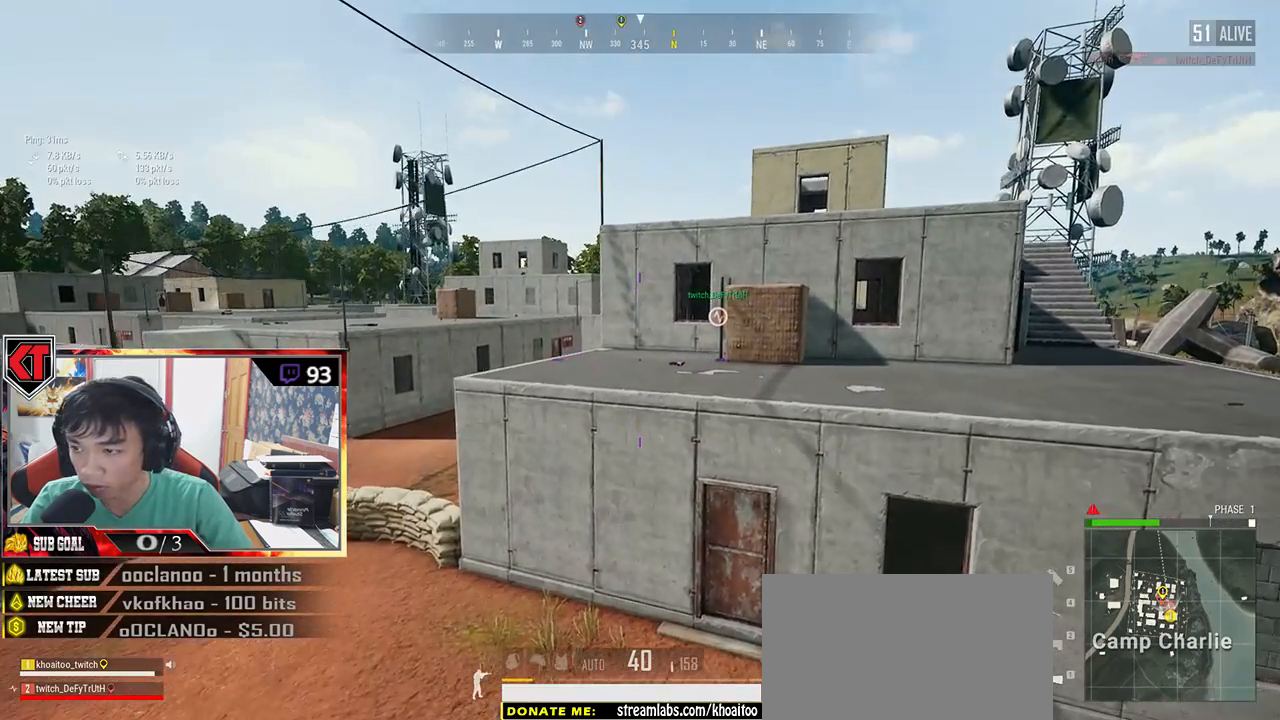
Gameplay with keyboard and mouse; each line is a JSON object with the keys and mouse buttons held at the frame after it. "events" lists presses ("down") and releases ("up") of "a", "c", "ctrl", "d", "e", "f", "q", "r", "s", "shift", "space", "tab", "v", "w", "x", "z", "mouse_left", "mouse_wheel" and "mouse_right" between this image and that frame as [ms after this image, input, new state], when the widget could be followed in between. "mouse_left", "mouse_wheel", "mouse_right" = the "left", "wheel", "right" buttons of the "mouse" list. No other keys are recorded. "wheel" means that the mouse wheel is clicked or scrolled. Mouse movement is not recorded.
{"keys": ["shift", "w"], "mouse": [], "events": [[367, "shift", "down"]]}
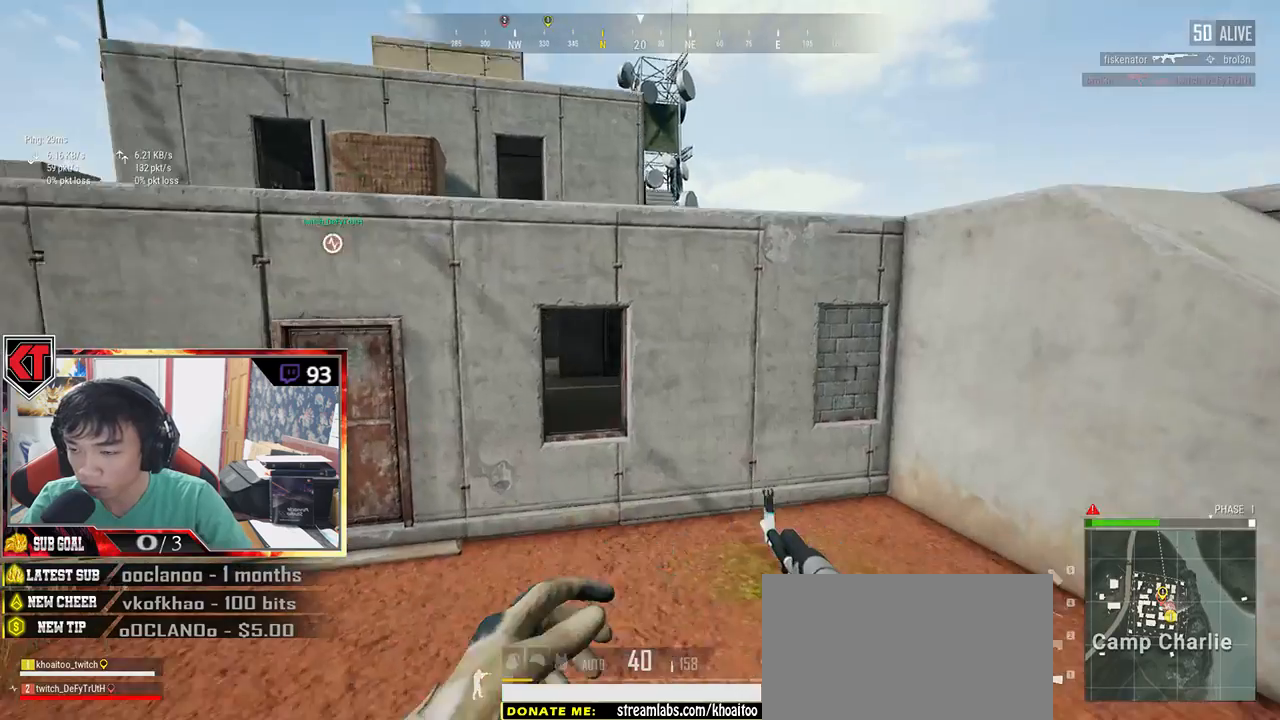
{"keys": ["shift", "w"], "mouse": [], "events": []}
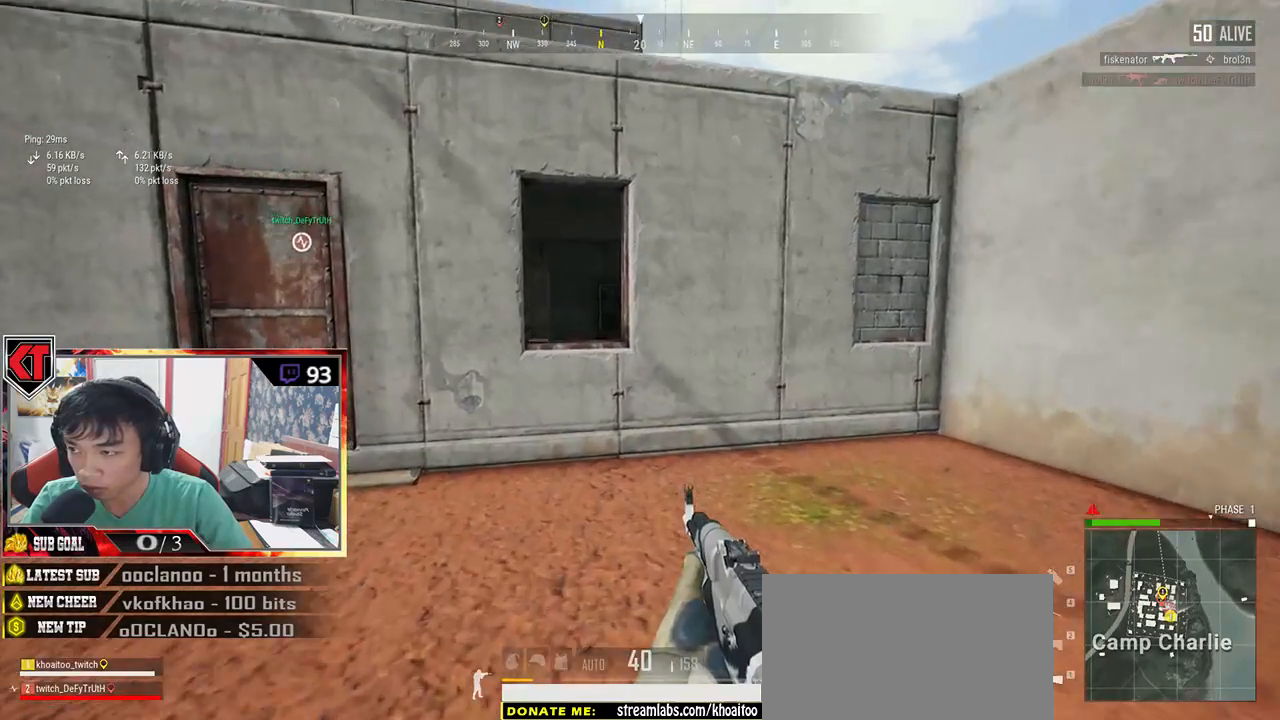
{"keys": ["shift", "w"], "mouse": [], "events": []}
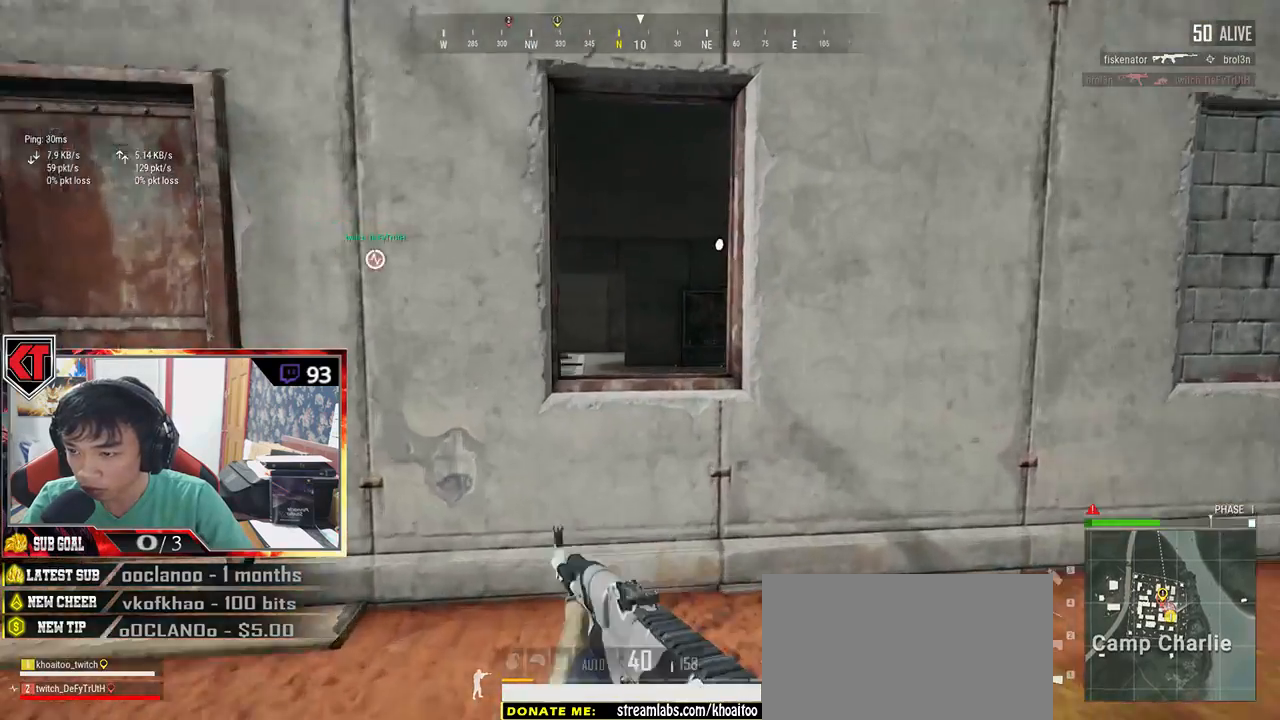
{"keys": ["w"], "mouse": [], "events": [[150, "c", "down"], [450, "c", "up"], [500, "shift", "up"]]}
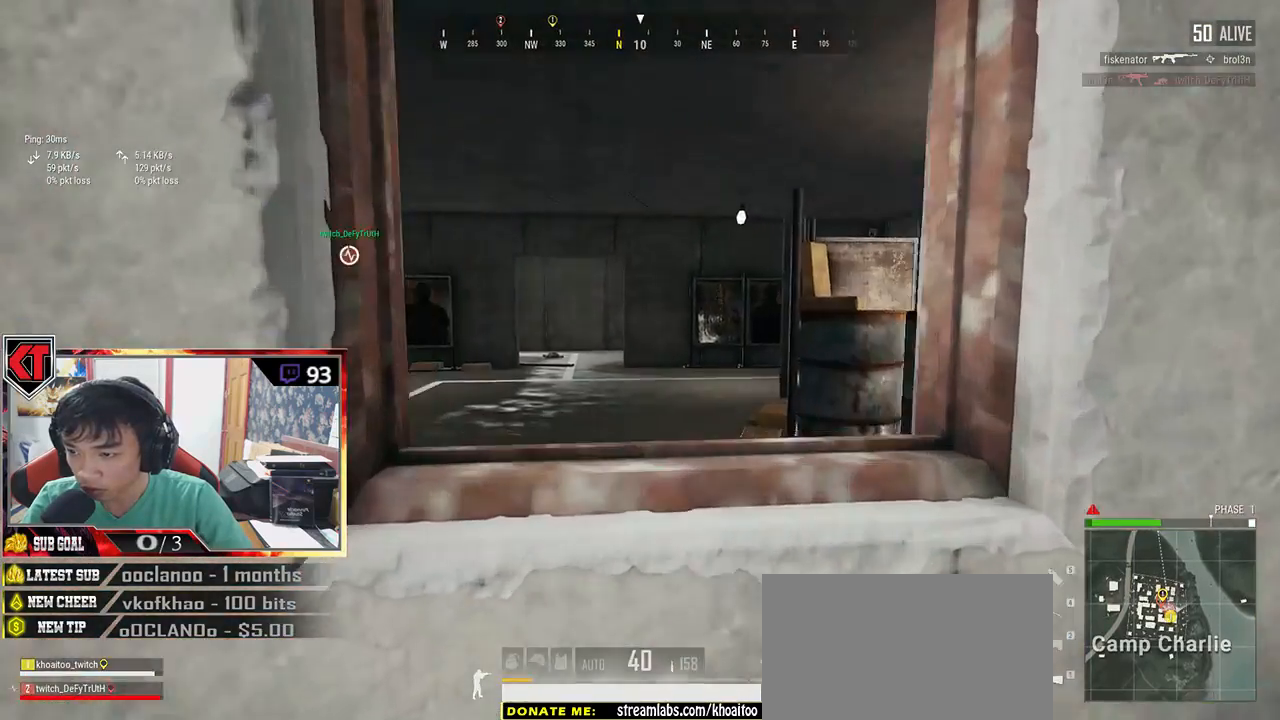
{"keys": ["w"], "mouse": [], "events": []}
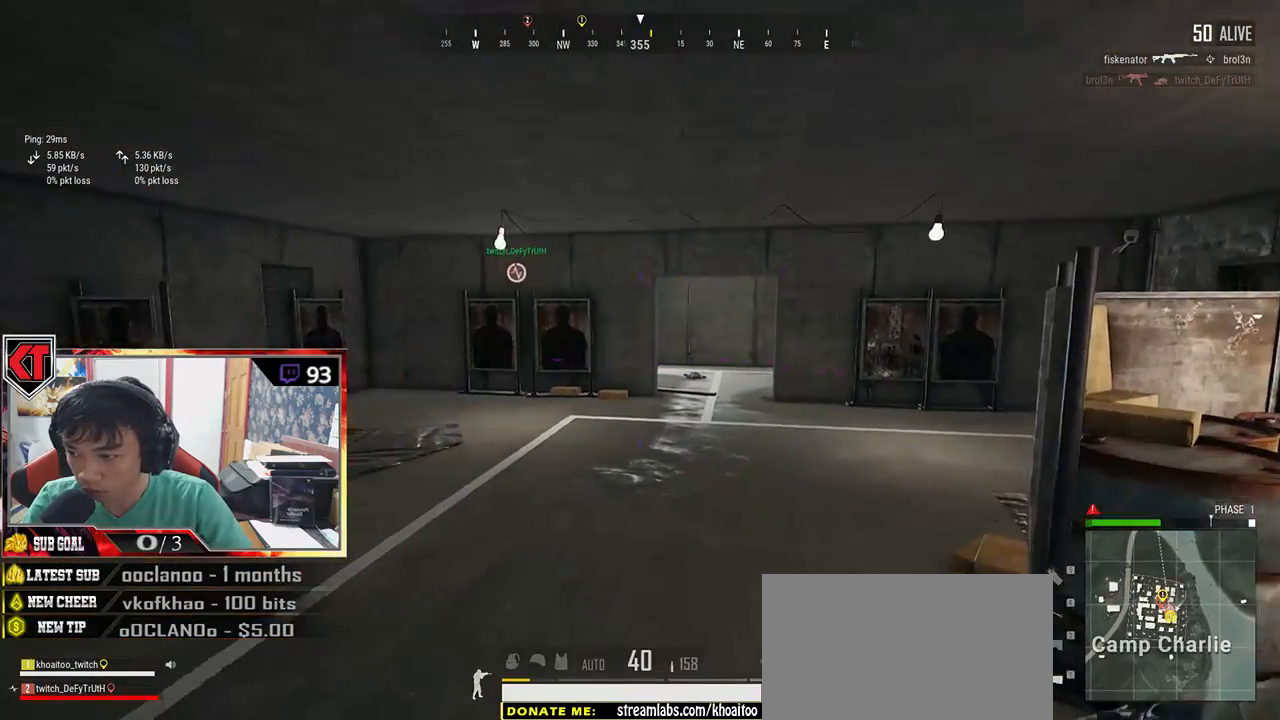
{"keys": ["shift", "w"], "mouse": [], "events": [[450, "shift", "down"]]}
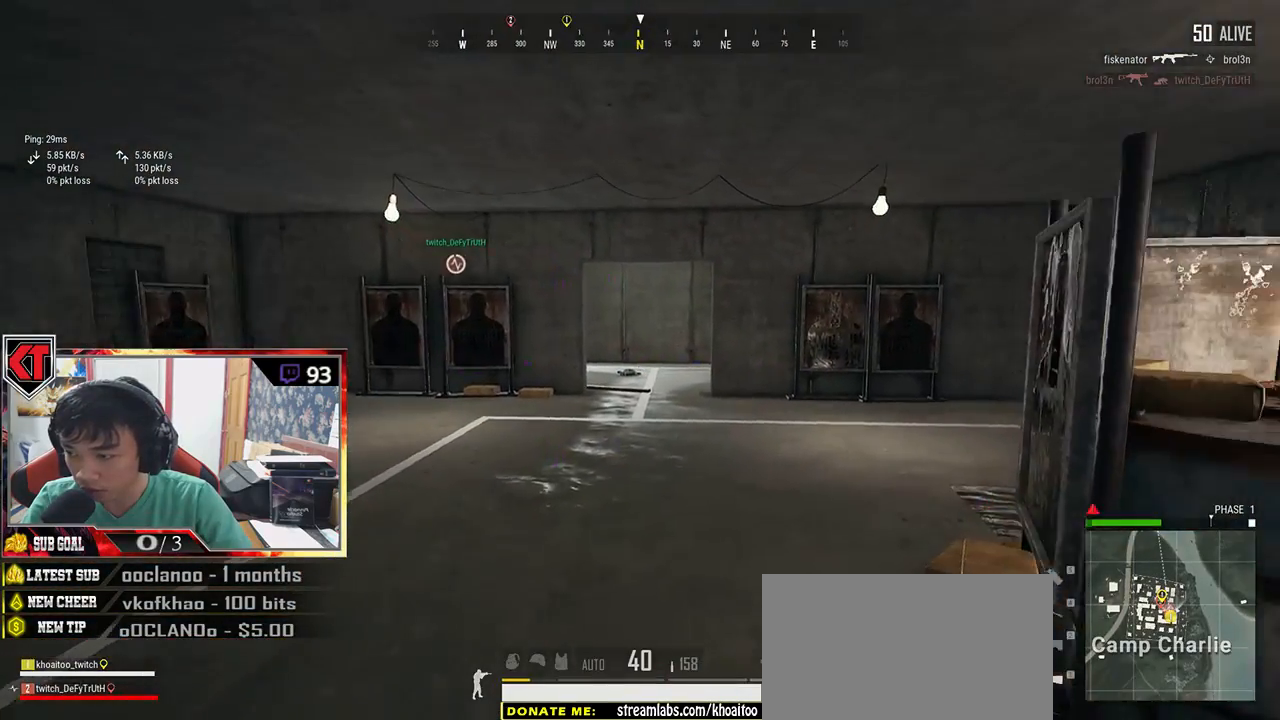
{"keys": ["shift", "w"], "mouse": [], "events": []}
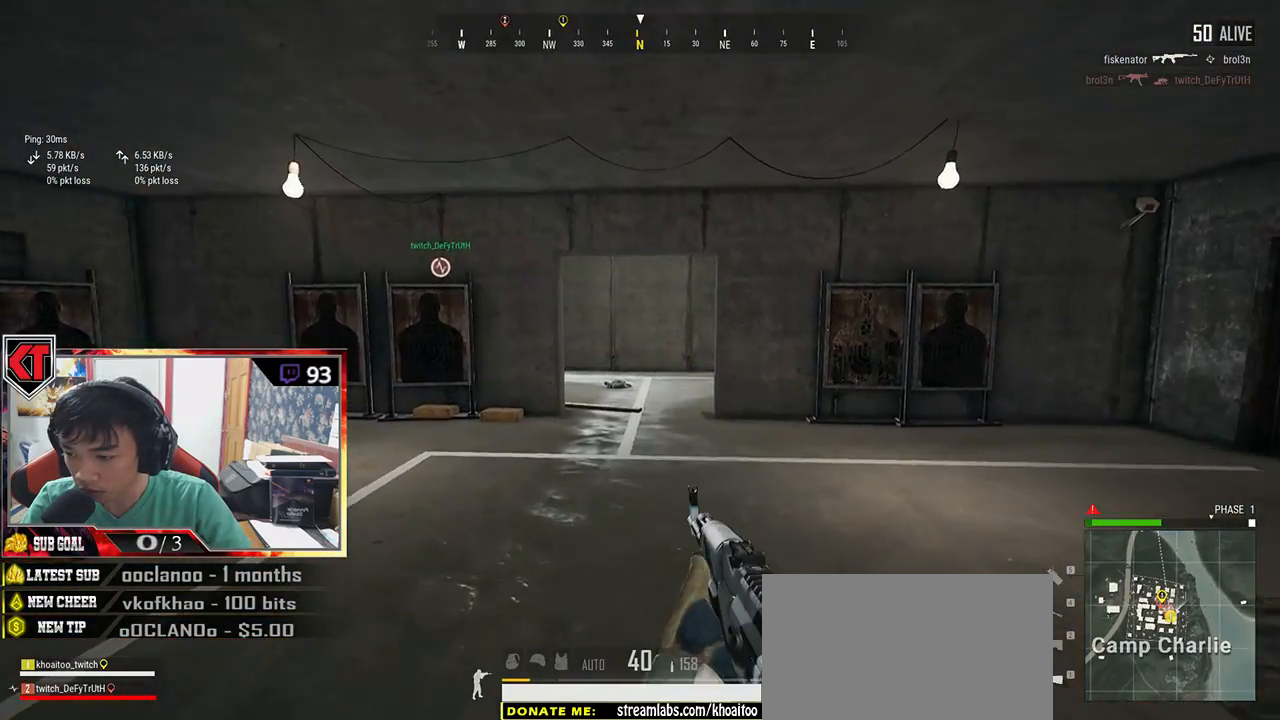
{"keys": ["shift", "w"], "mouse": [], "events": [[267, "space", "down"], [433, "space", "up"]]}
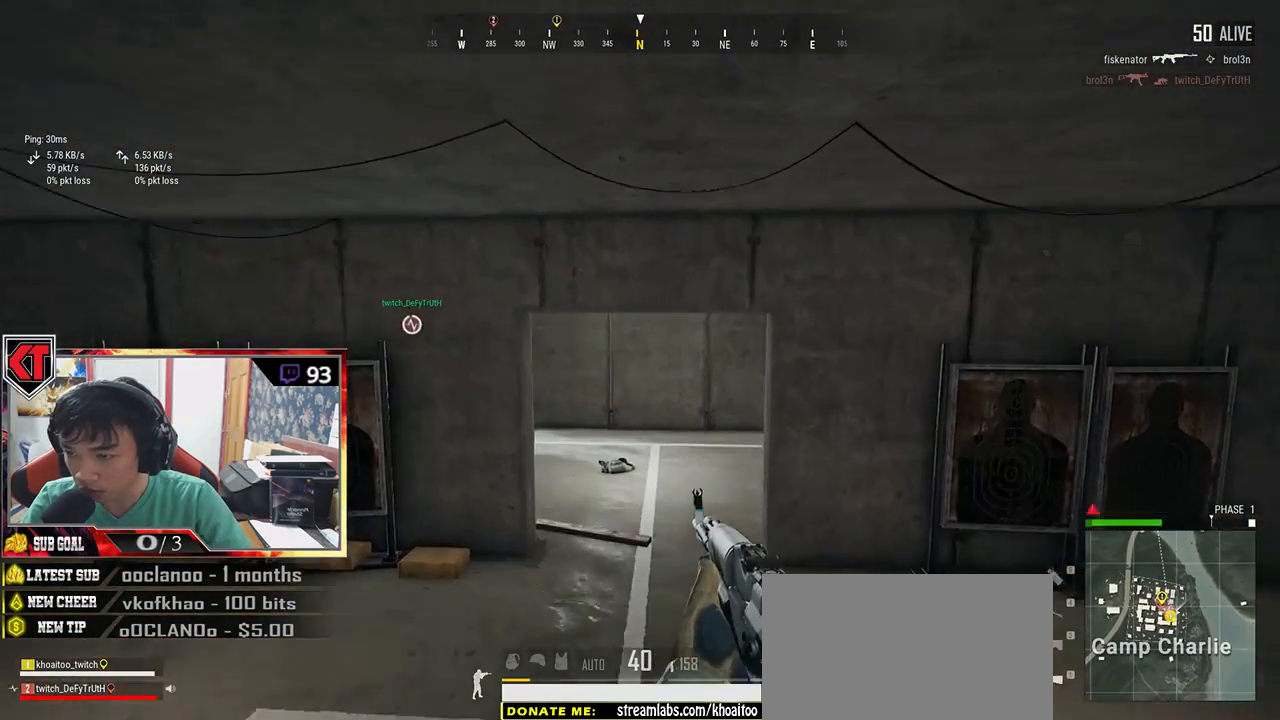
{"keys": ["a"], "mouse": [], "events": [[100, "shift", "up"], [417, "a", "down"], [417, "w", "up"]]}
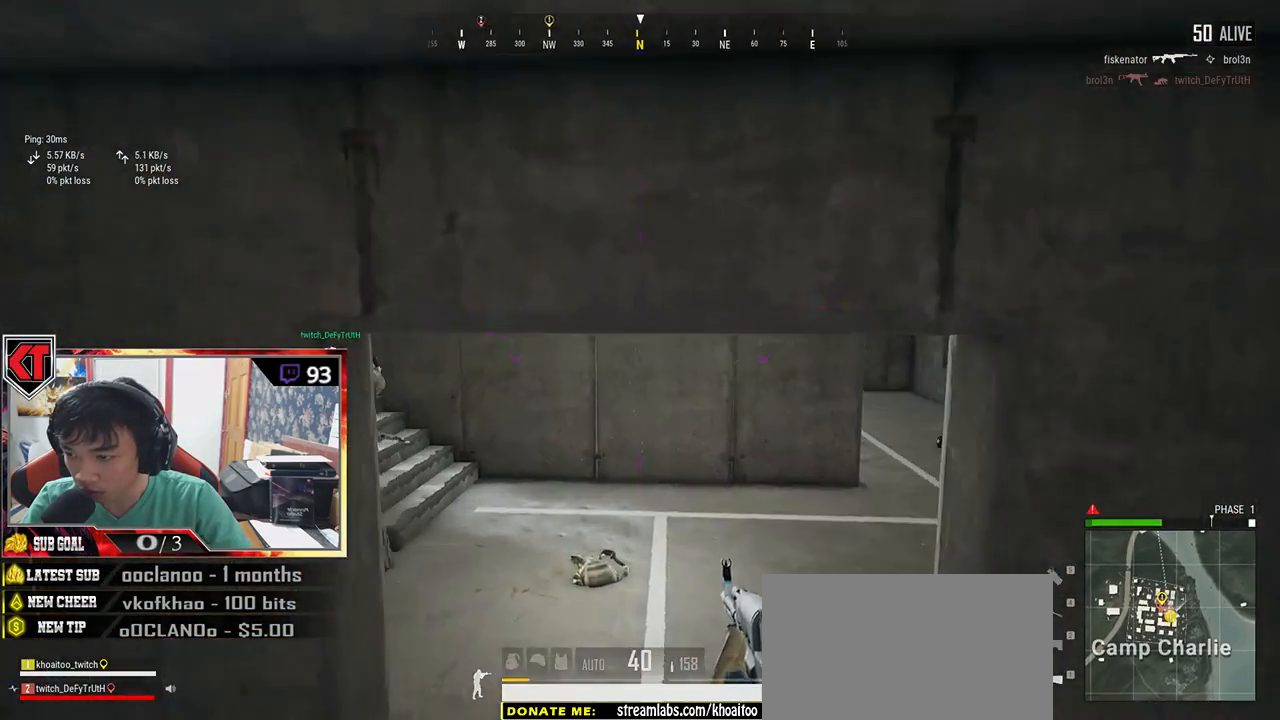
{"keys": ["d", "s"], "mouse": [], "events": [[117, "s", "down"], [233, "a", "up"], [333, "d", "down"]]}
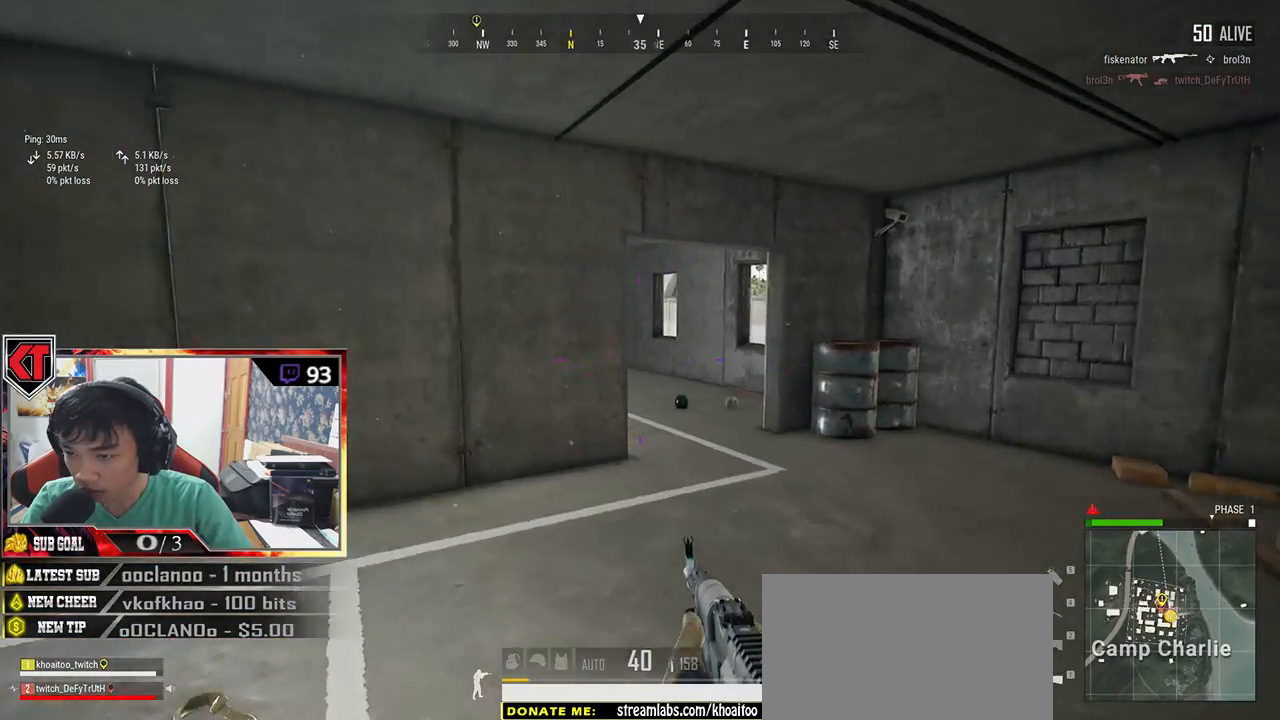
{"keys": ["d"], "mouse": [], "events": [[83, "s", "up"], [233, "w", "down"], [467, "w", "up"]]}
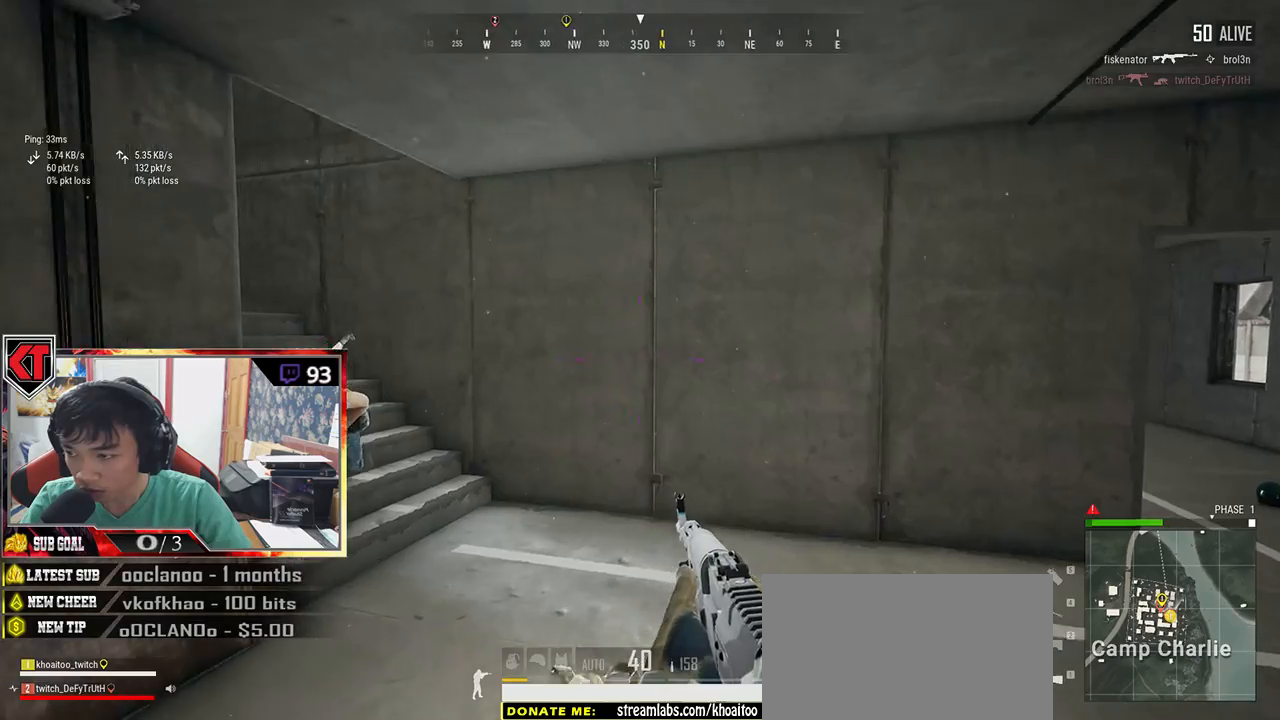
{"keys": ["a", "d"], "mouse": [], "events": [[200, "s", "down"], [350, "a", "down"], [433, "s", "up"]]}
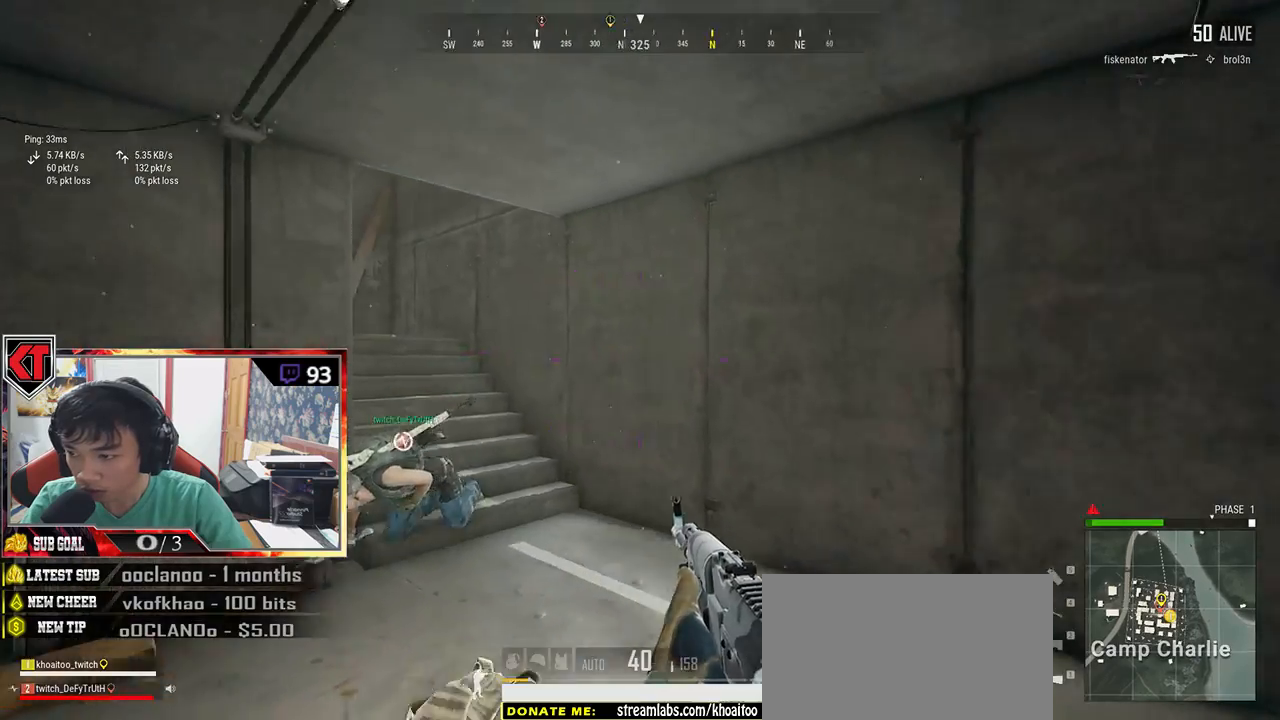
{"keys": ["a", "w"], "mouse": [], "events": [[33, "d", "up"], [283, "w", "down"]]}
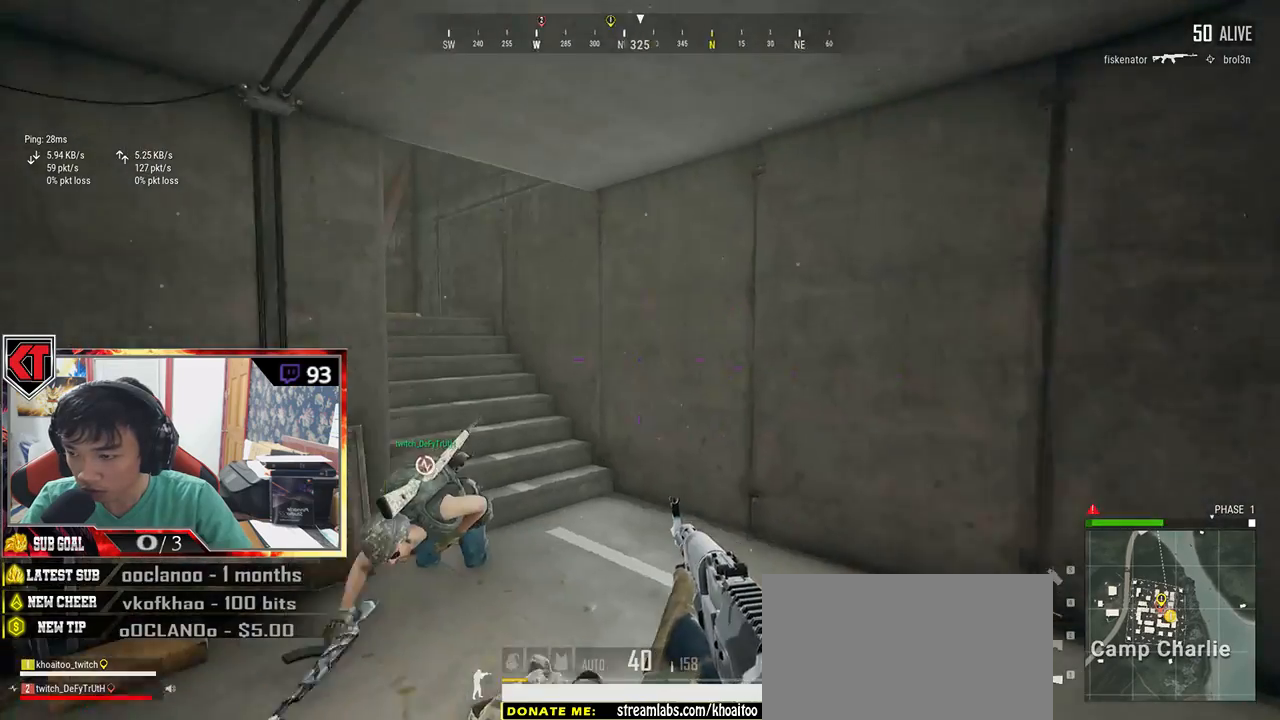
{"keys": ["a", "w"], "mouse": [], "events": []}
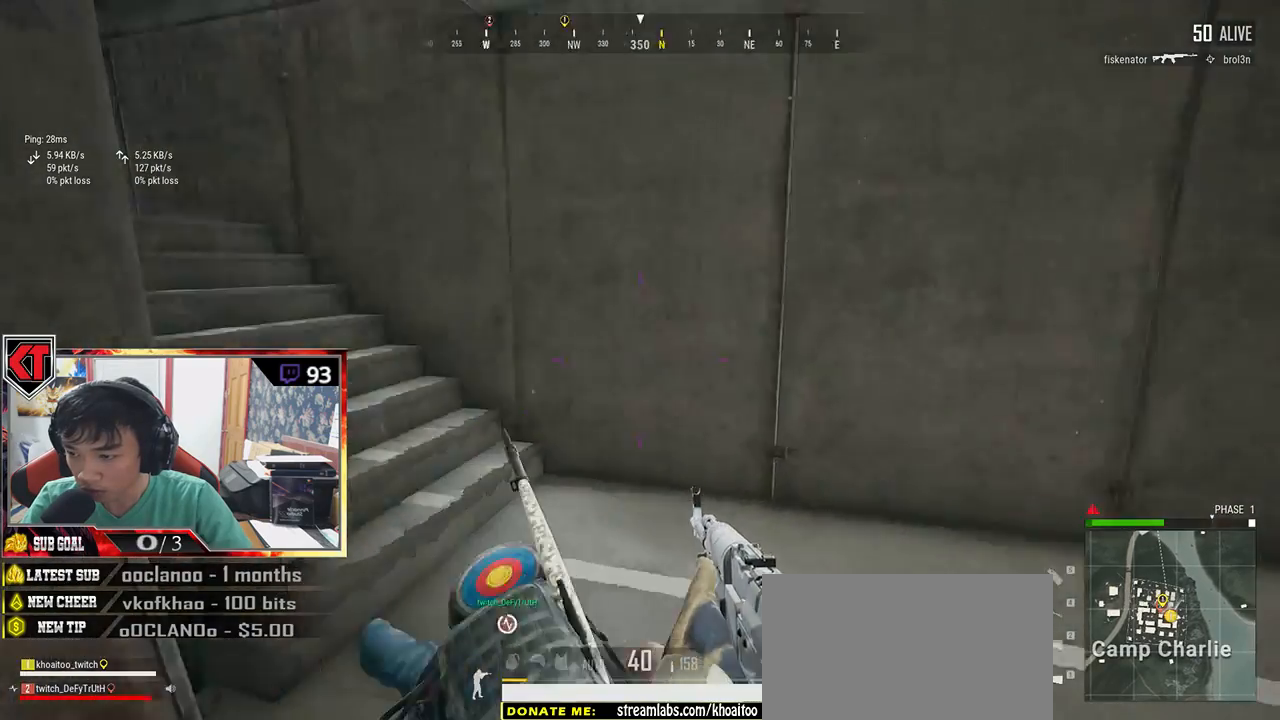
{"keys": [], "mouse": [], "events": [[50, "a", "up"], [50, "w", "up"], [183, "f", "down"], [283, "f", "up"]]}
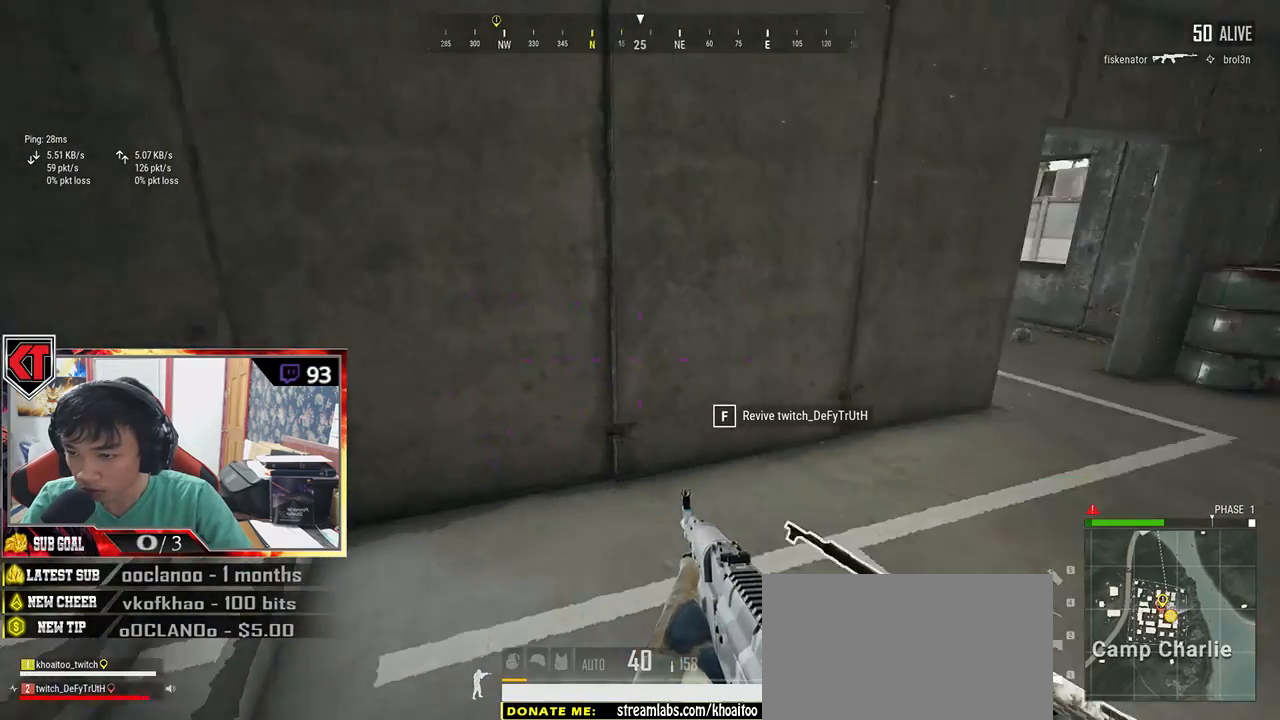
{"keys": [], "mouse": [], "events": [[33, "f", "down"], [167, "f", "up"]]}
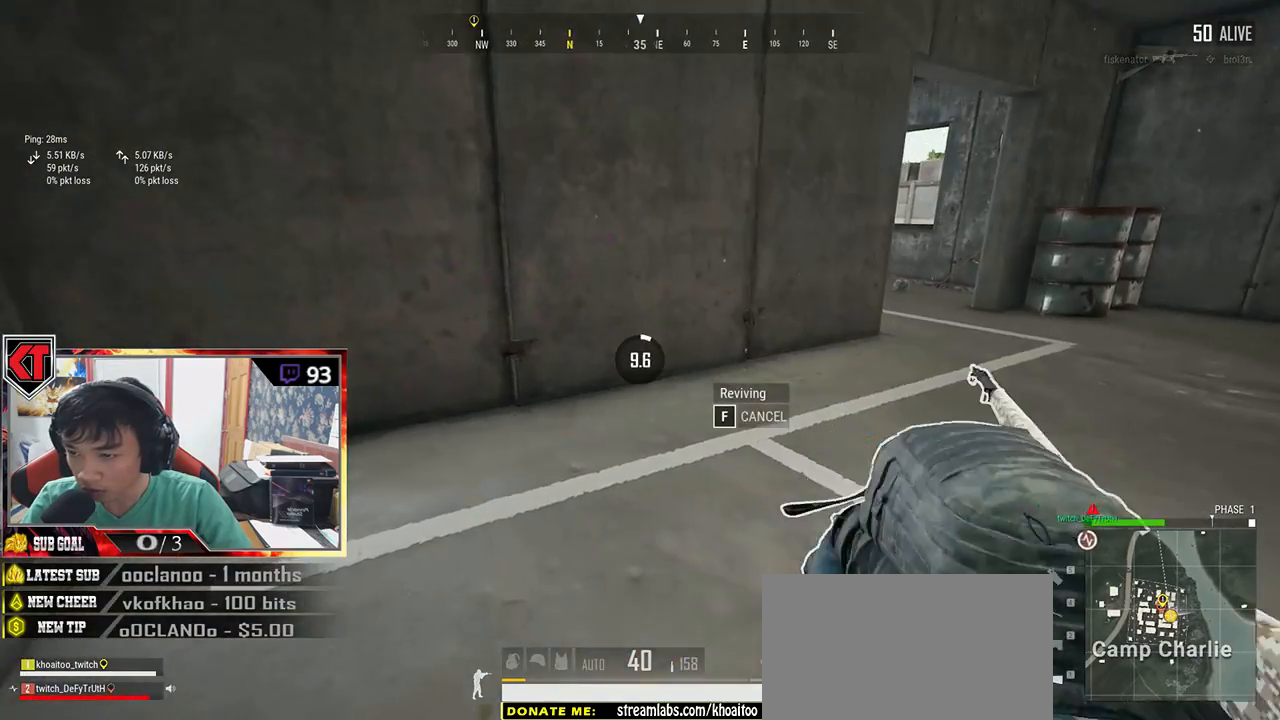
{"keys": [], "mouse": [], "events": []}
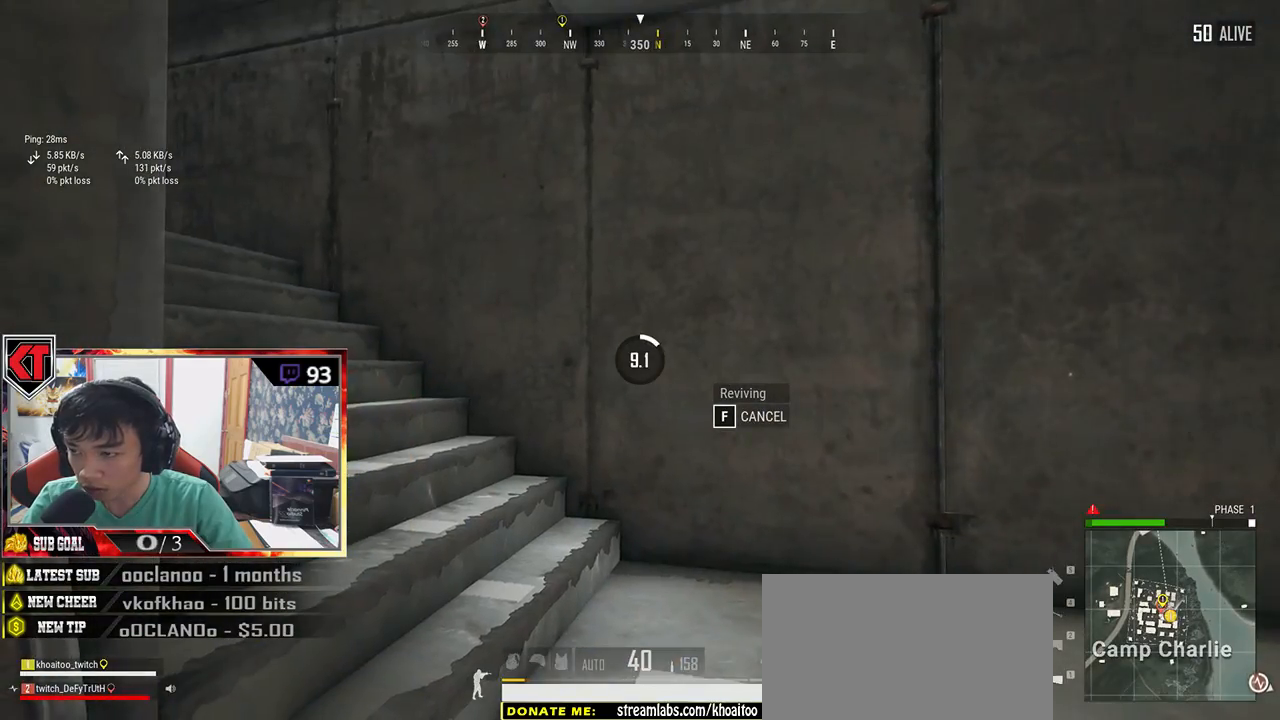
{"keys": [], "mouse": [], "events": []}
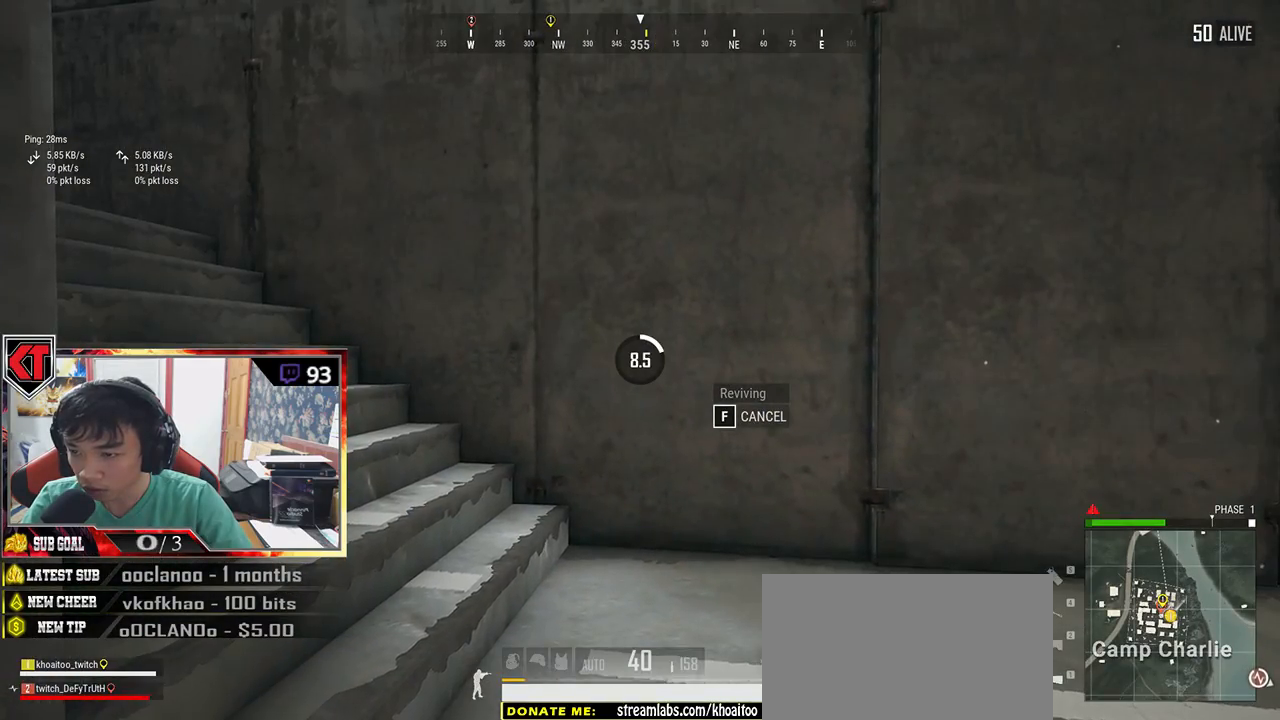
{"keys": [], "mouse": [], "events": []}
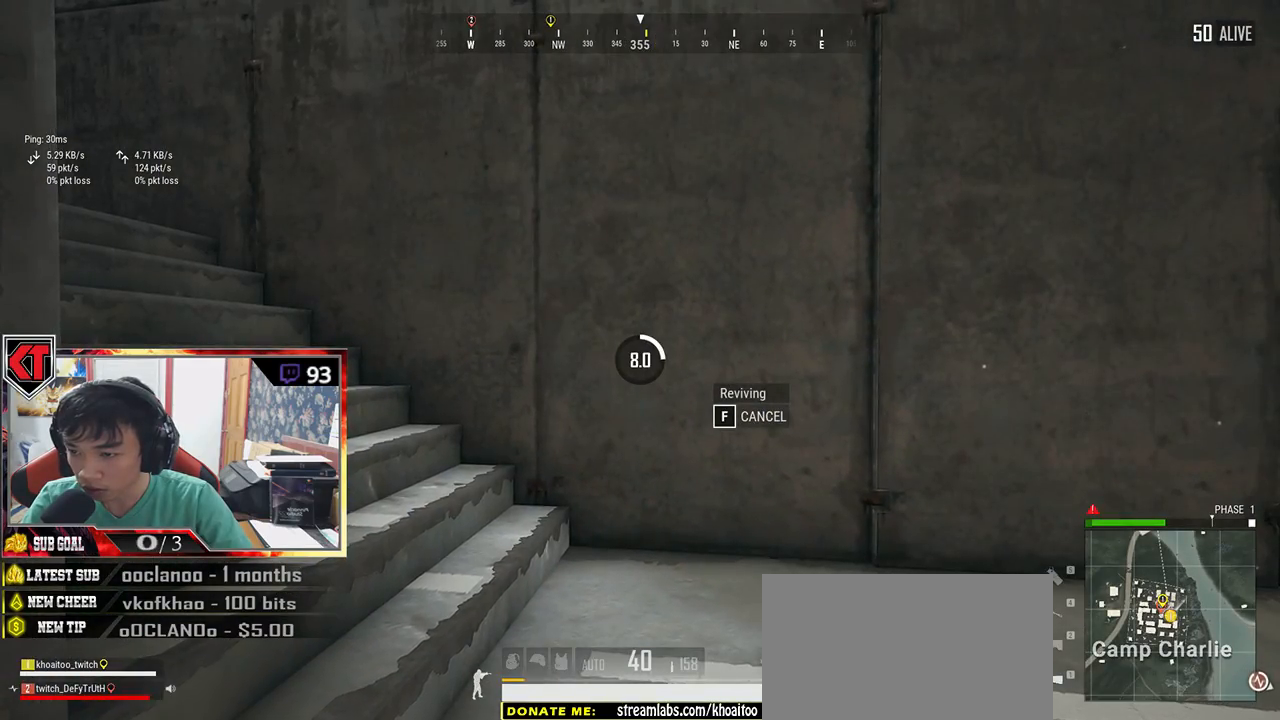
{"keys": ["d"], "mouse": [], "events": [[250, "s", "down"], [300, "d", "down"], [400, "s", "up"]]}
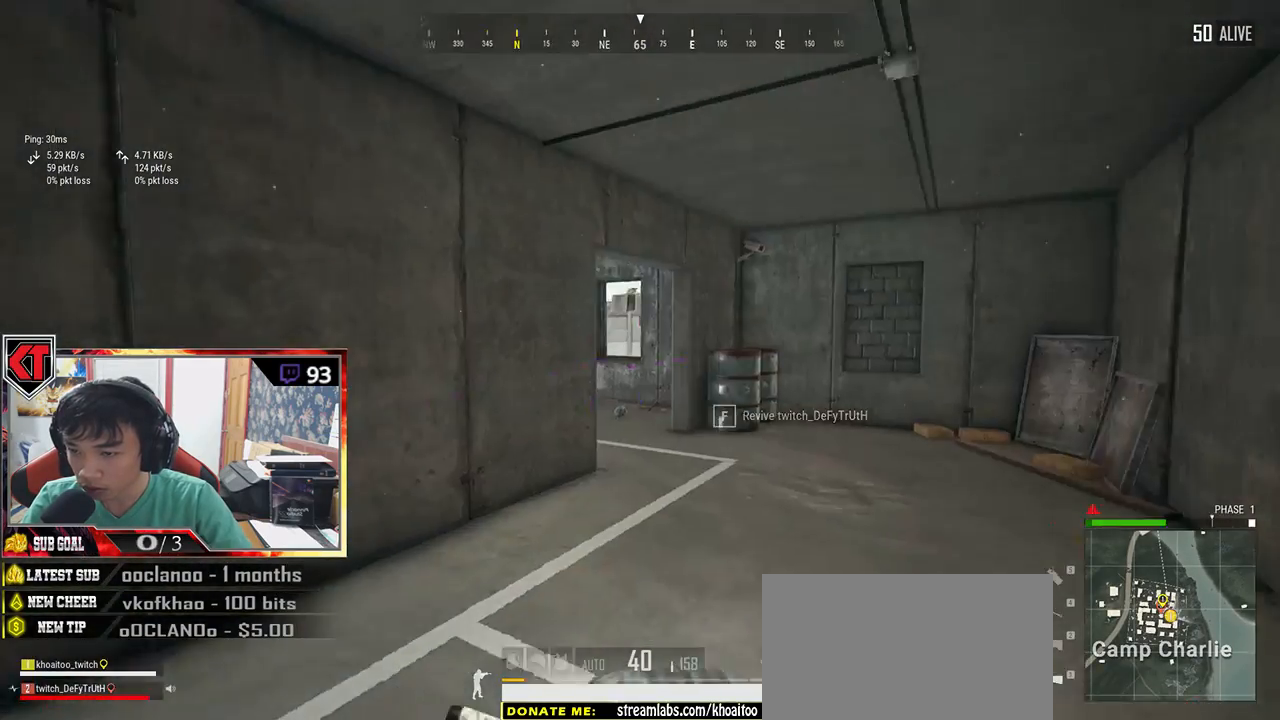
{"keys": ["d", "w"], "mouse": [], "events": [[217, "w", "down"]]}
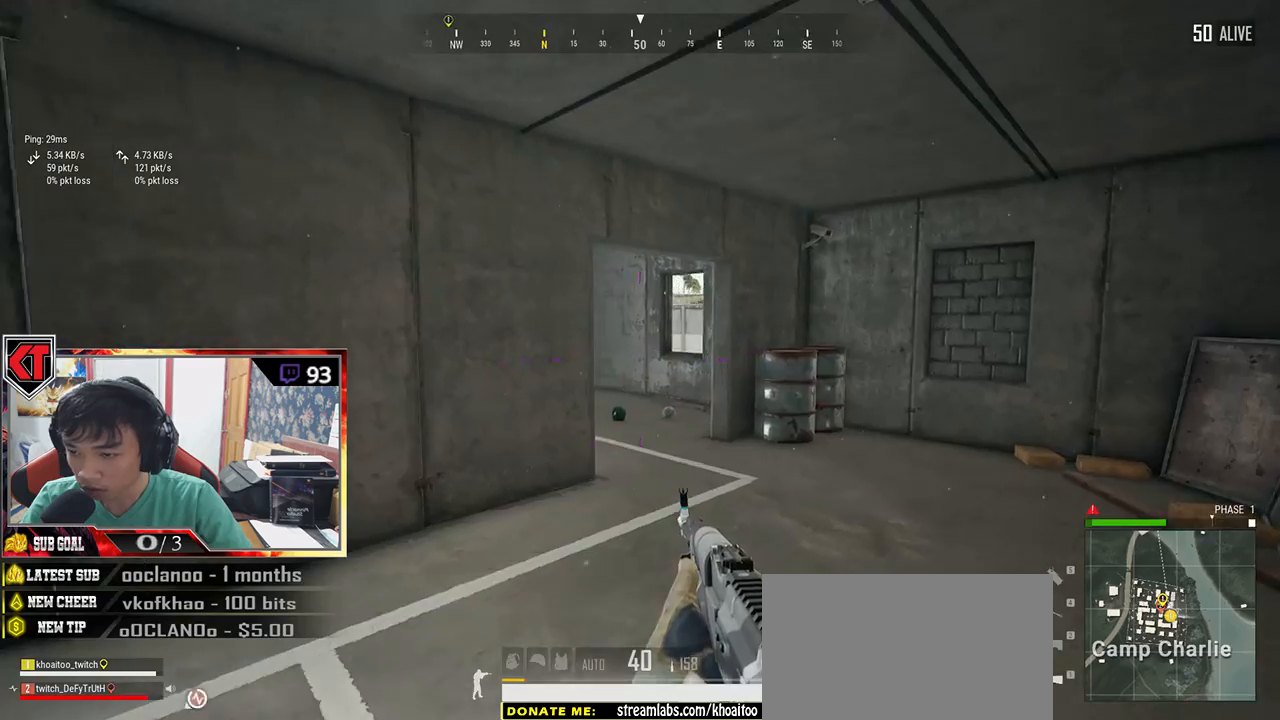
{"keys": ["s"], "mouse": [], "events": [[50, "w", "up"], [167, "s", "down"], [417, "d", "up"]]}
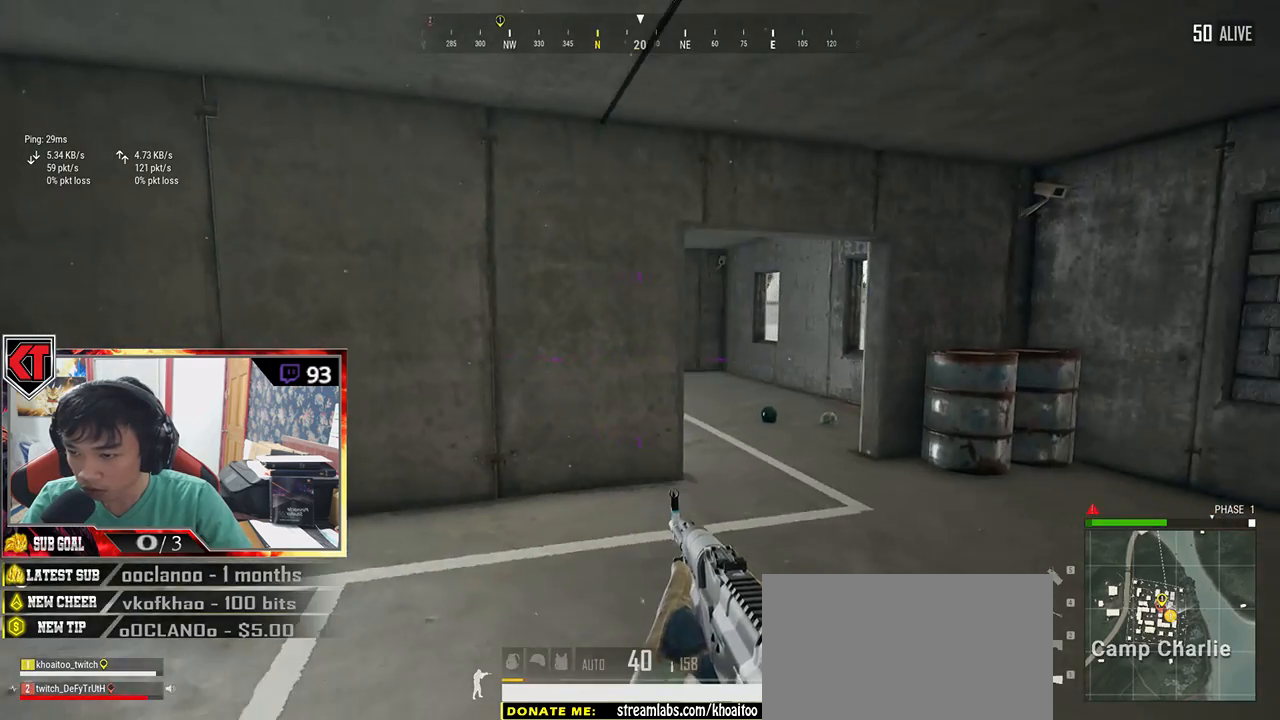
{"keys": ["a"], "mouse": [], "events": [[83, "a", "down"], [350, "mouse_right", "down"], [350, "s", "up"], [450, "mouse_right", "up"]]}
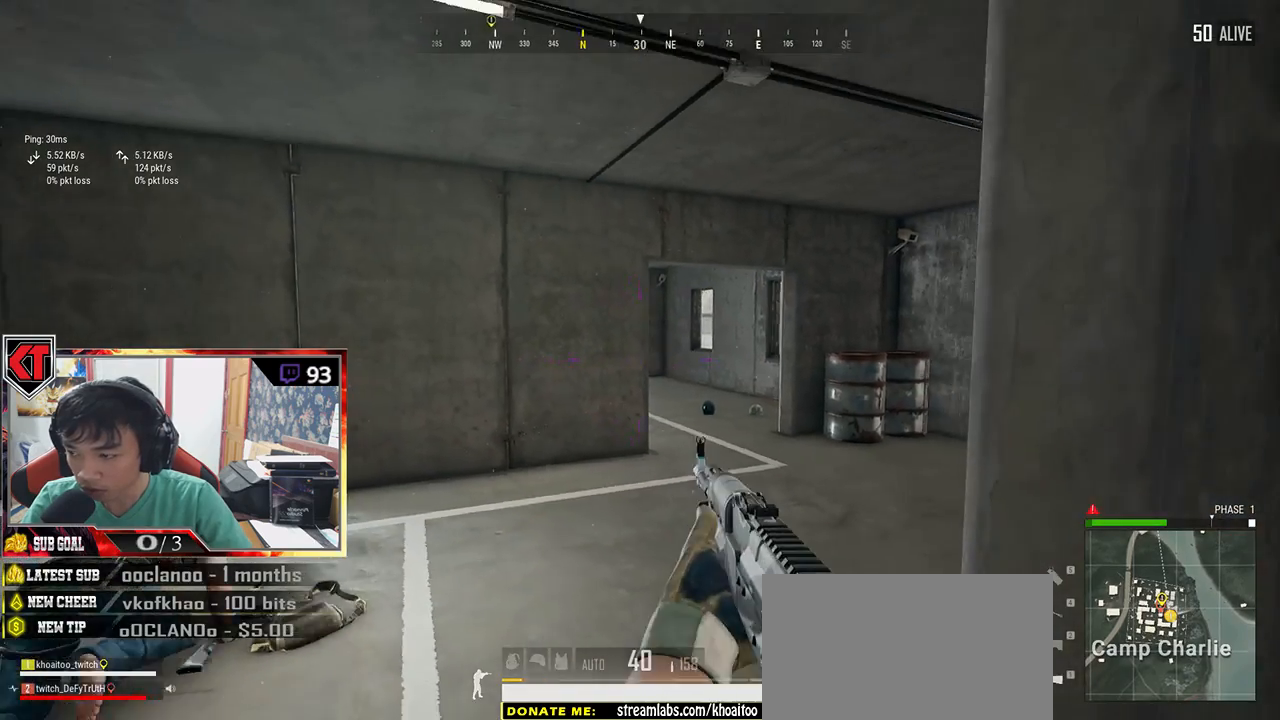
{"keys": ["a"], "mouse": [], "events": [[50, "a", "up"], [133, "ctrl", "down"], [250, "ctrl", "up"], [433, "a", "down"]]}
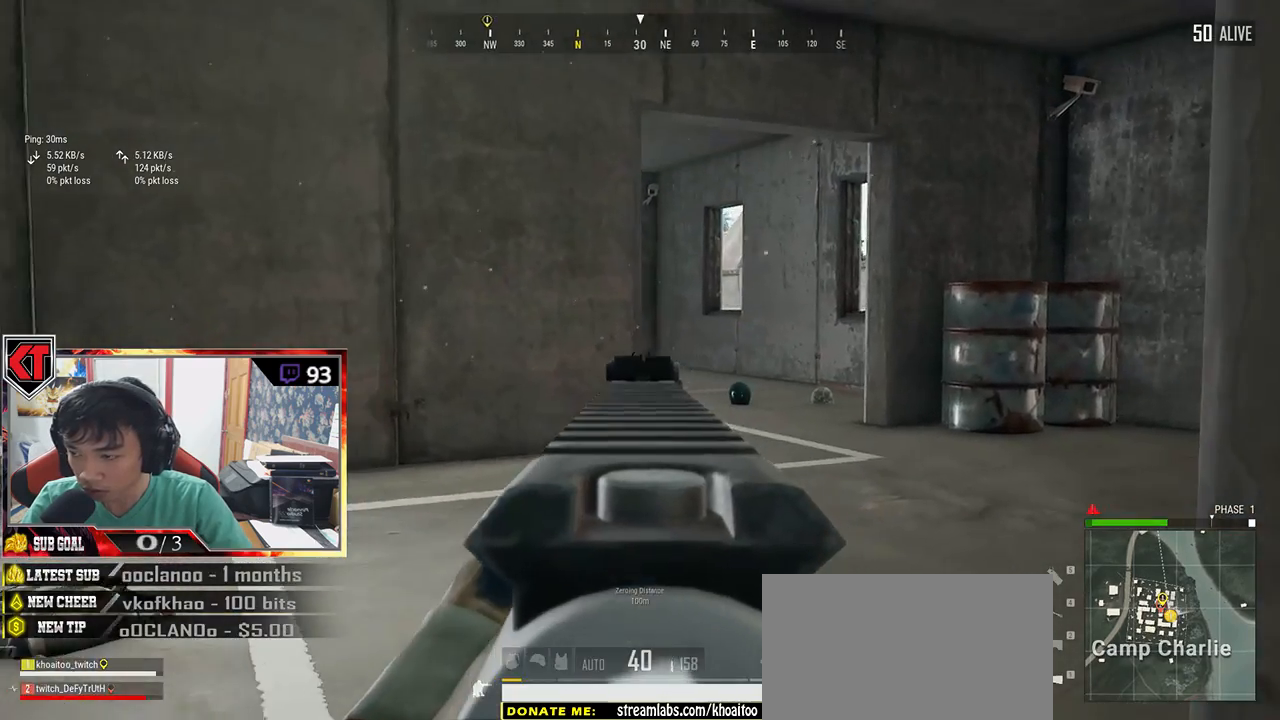
{"keys": ["e"], "mouse": [], "events": [[183, "e", "down"], [500, "a", "up"]]}
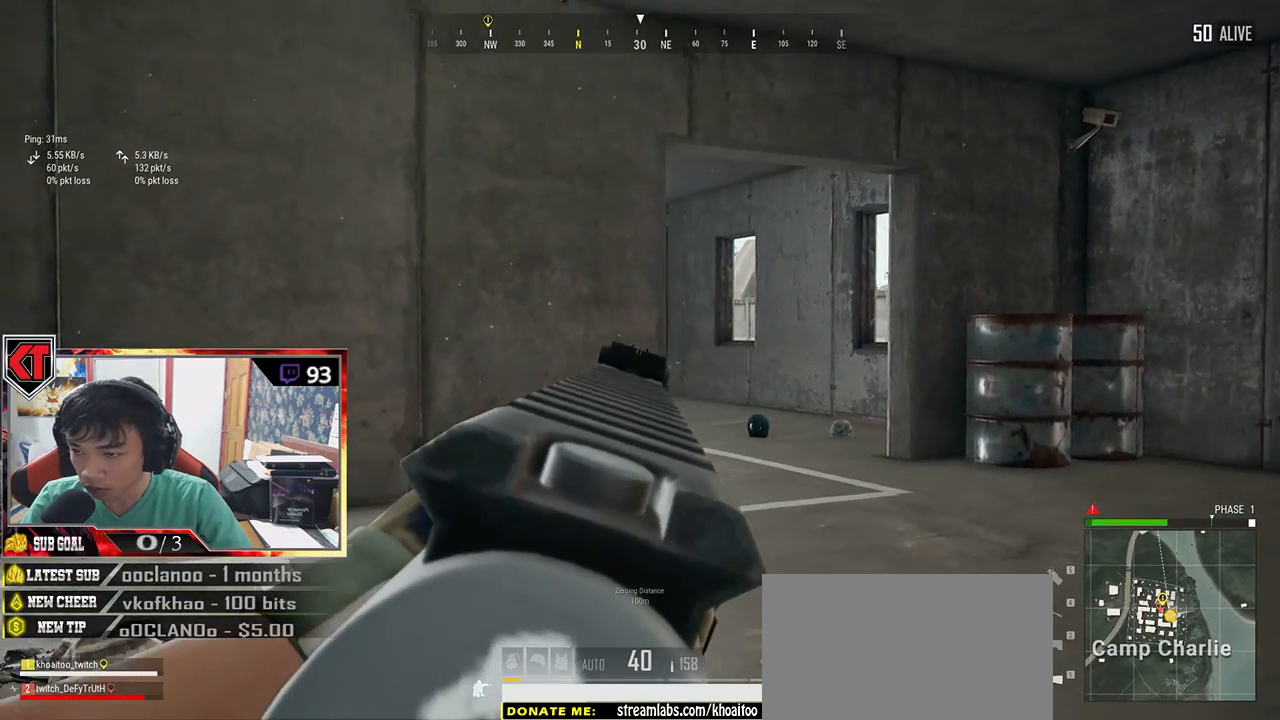
{"keys": ["e"], "mouse": [], "events": []}
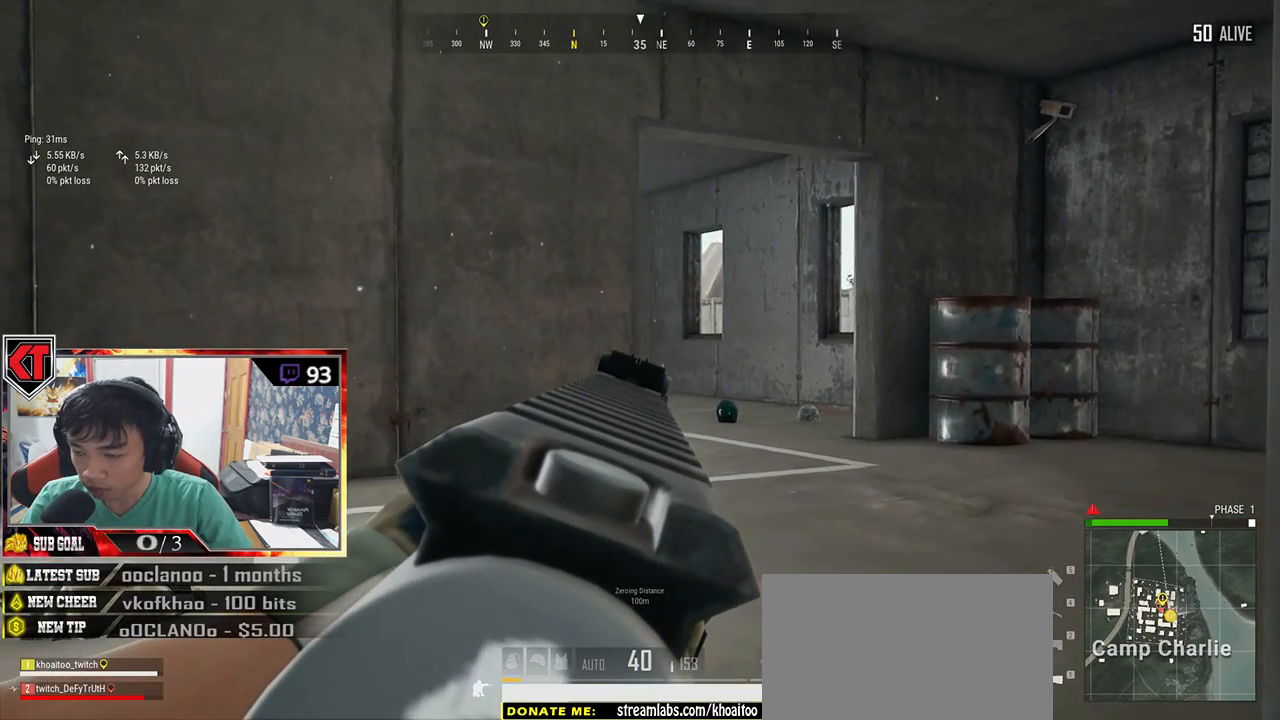
{"keys": ["e"], "mouse": [], "events": []}
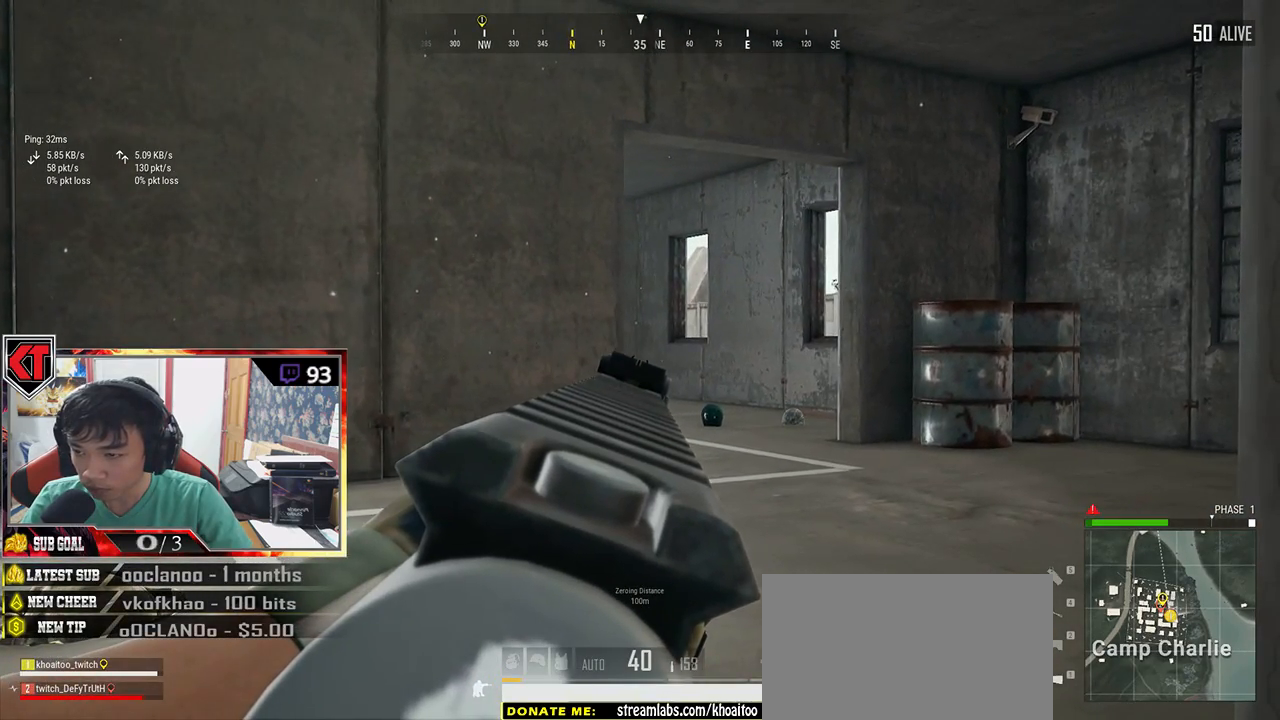
{"keys": ["e"], "mouse": [], "events": []}
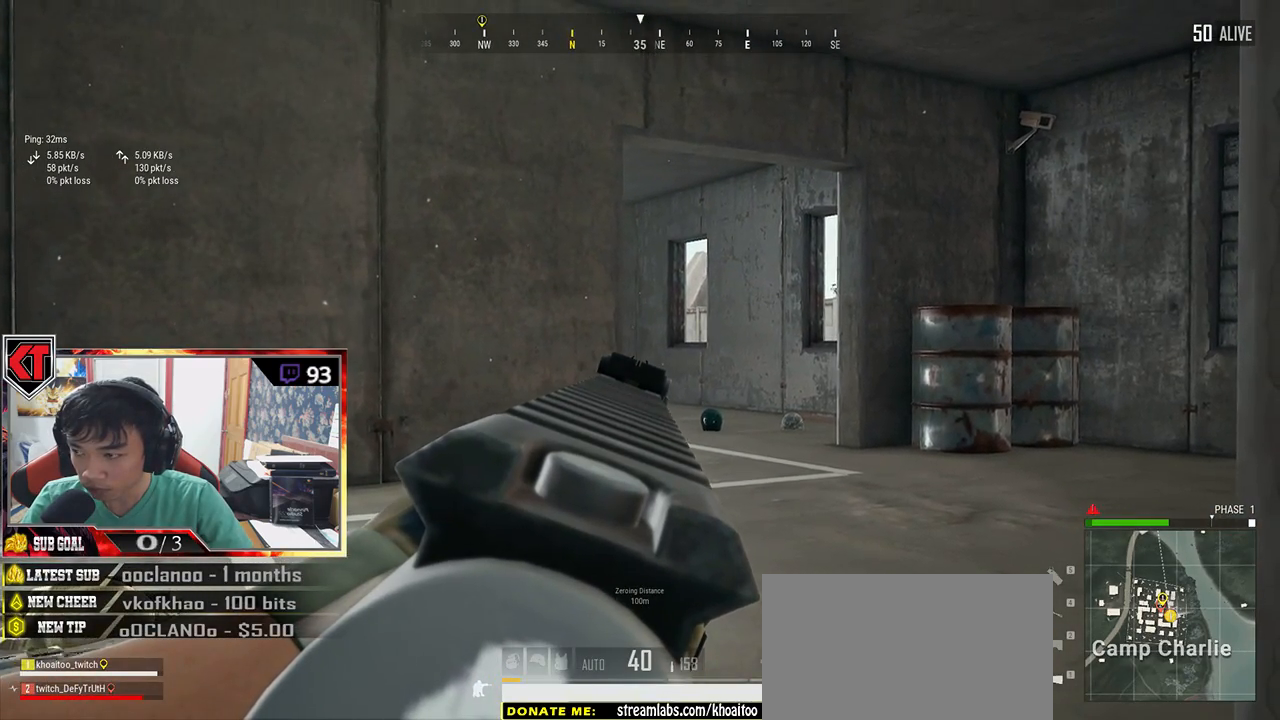
{"keys": ["e"], "mouse": [], "events": []}